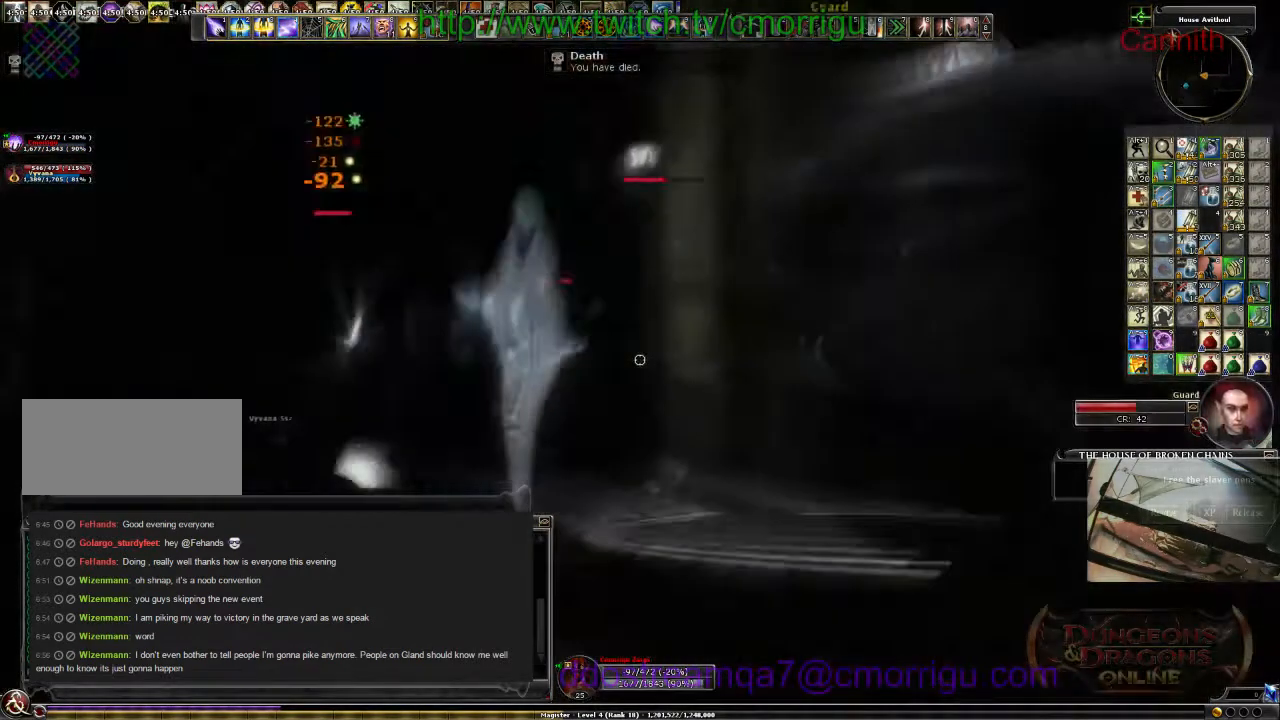
Gameplay with keyboard; each line is a JSON object with the keys held at the frame after it. "events" lists presses ("down") and releases ("up") of ".", "/", "0", "1", "2", "3", "4", "5", "6", "7", "8", "9", "a", "b", "backslash", "backspace", "c", "caps_lock", "comma", "ctrl_l", "ctrl_r", "d", "e", "equals", "escape", "f", "f1", "f10", "f11", "f12", "f2", "f3", "f4", "f5", "f6", "f7", "f8", "f9", "g", "h", "i", "j", "k", "l", "lbracket", "m", "minus", "n", "o", "p", "q", "quote", "r", "rbracket", "return", "s", "semicolon", "shift_l", "shift_r", "space", "t", "tab", "tilde", "u", "v", "w", "x", "y" and "z" between this image and that frame as [ms after this image, input, new state], when the widget could be followed in between. No other keys are recorded. Mouse input is not recorded.
{"keys": ["w"], "events": []}
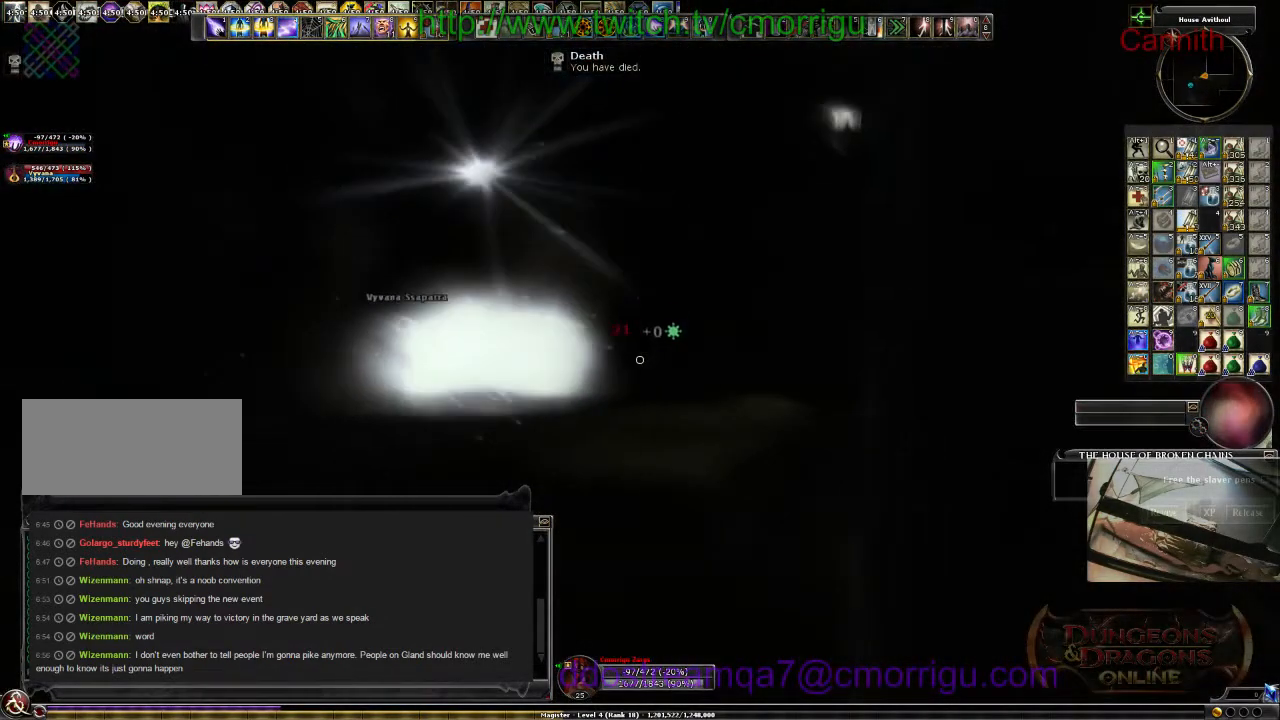
{"keys": ["a", "w"], "events": [[33, "a", "down"]]}
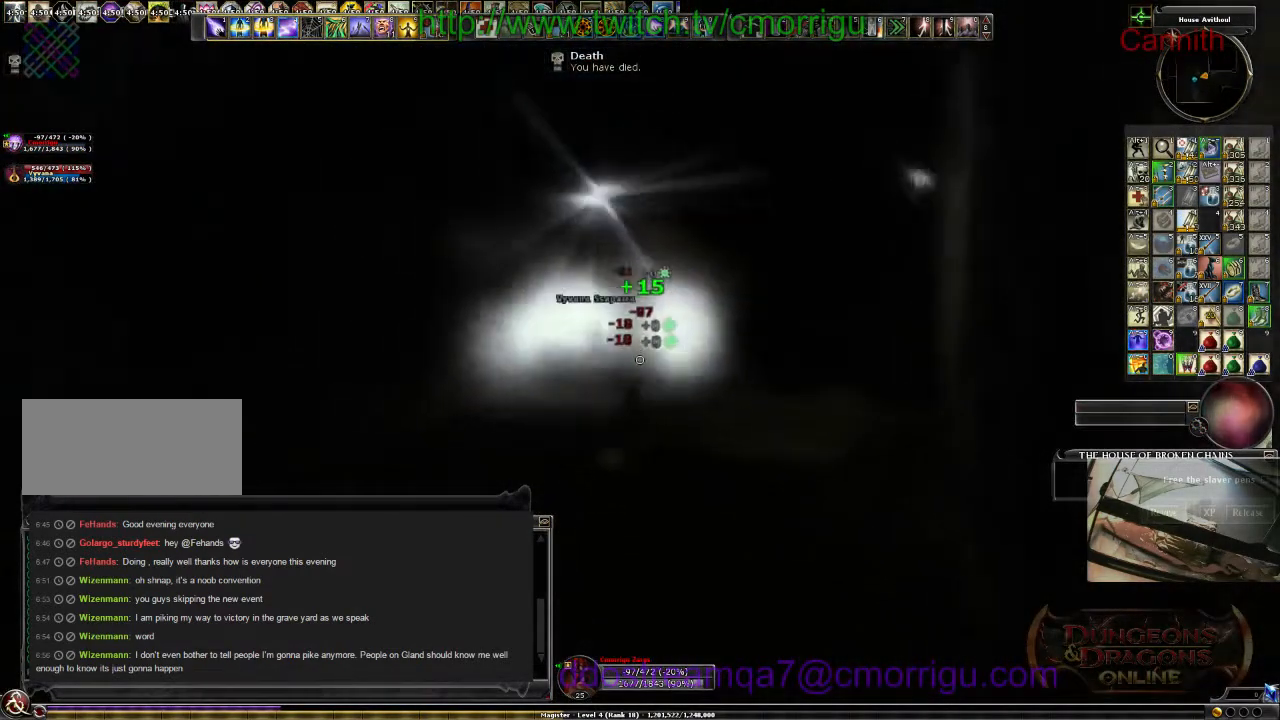
{"keys": ["w"], "events": [[67, "a", "up"]]}
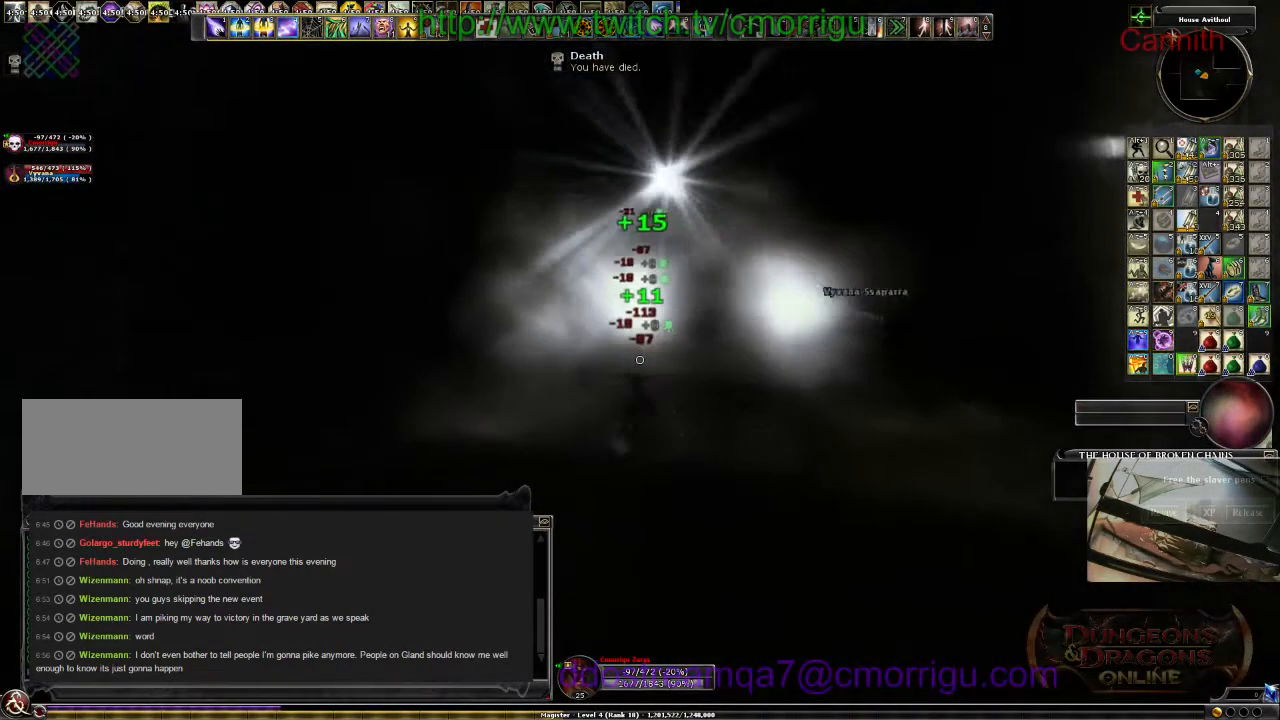
{"keys": ["w"], "events": []}
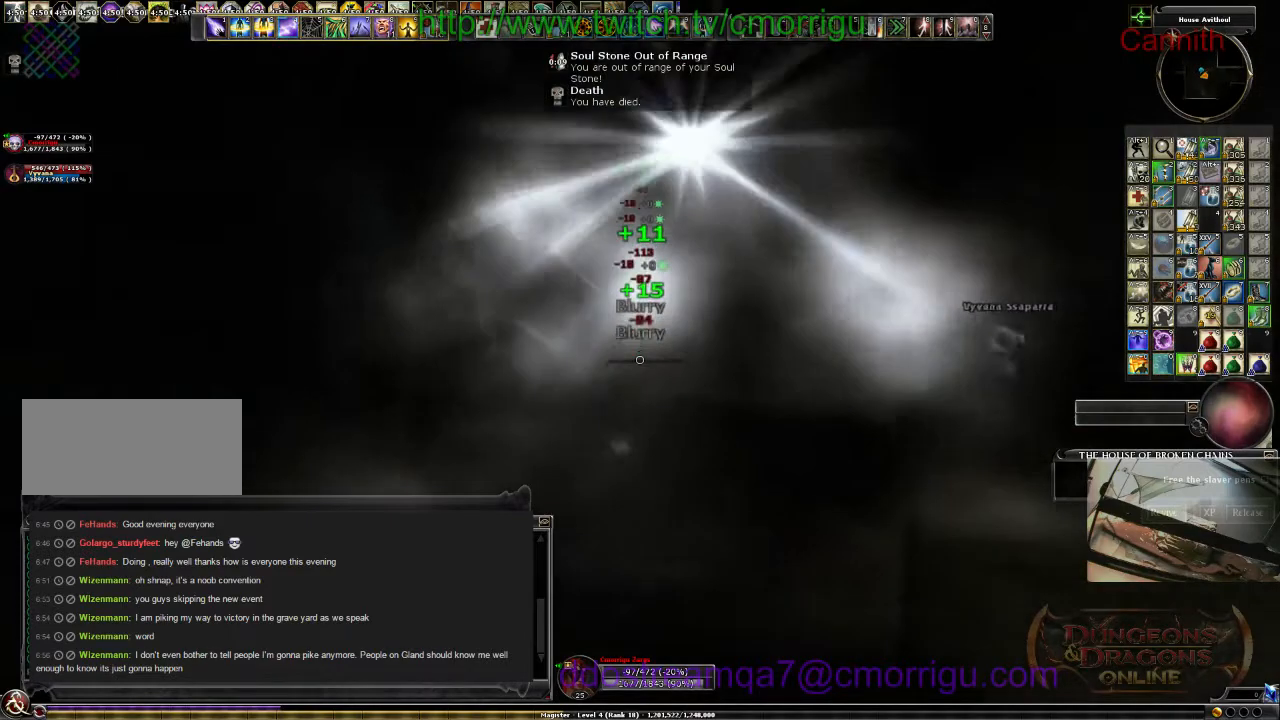
{"keys": ["a"], "events": [[233, "a", "down"], [367, "w", "up"]]}
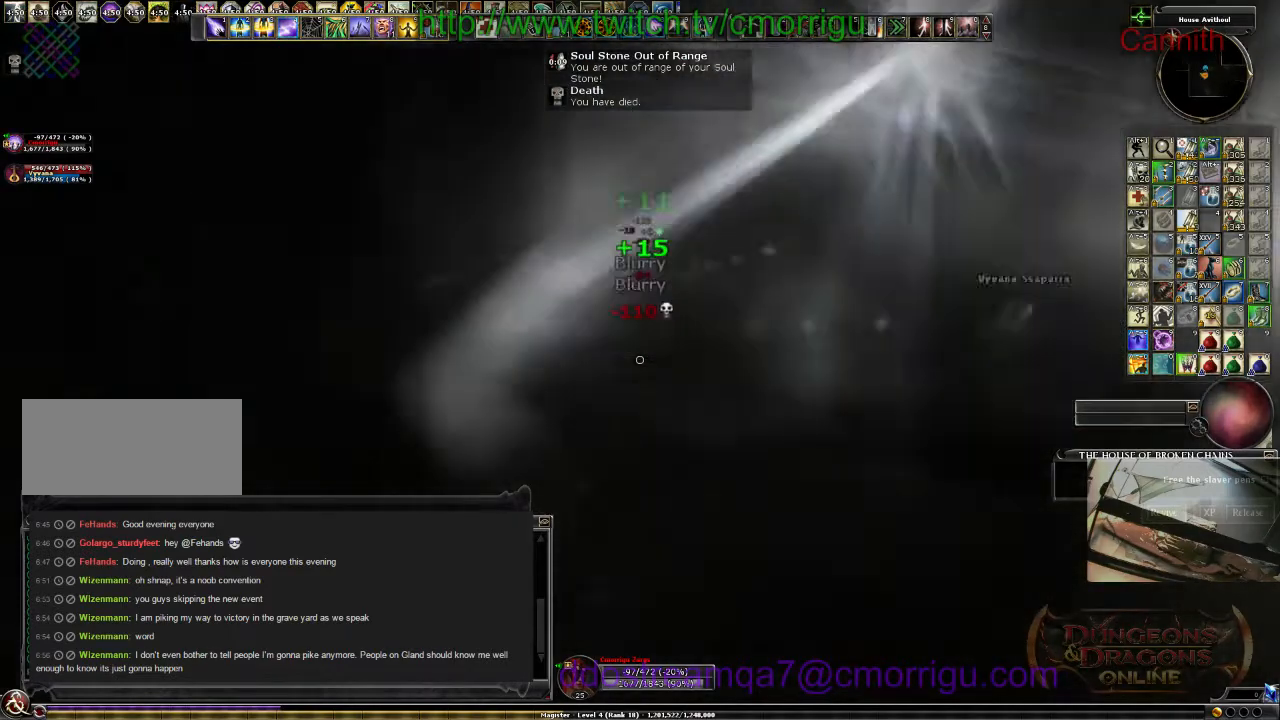
{"keys": [], "events": [[100, "a", "up"]]}
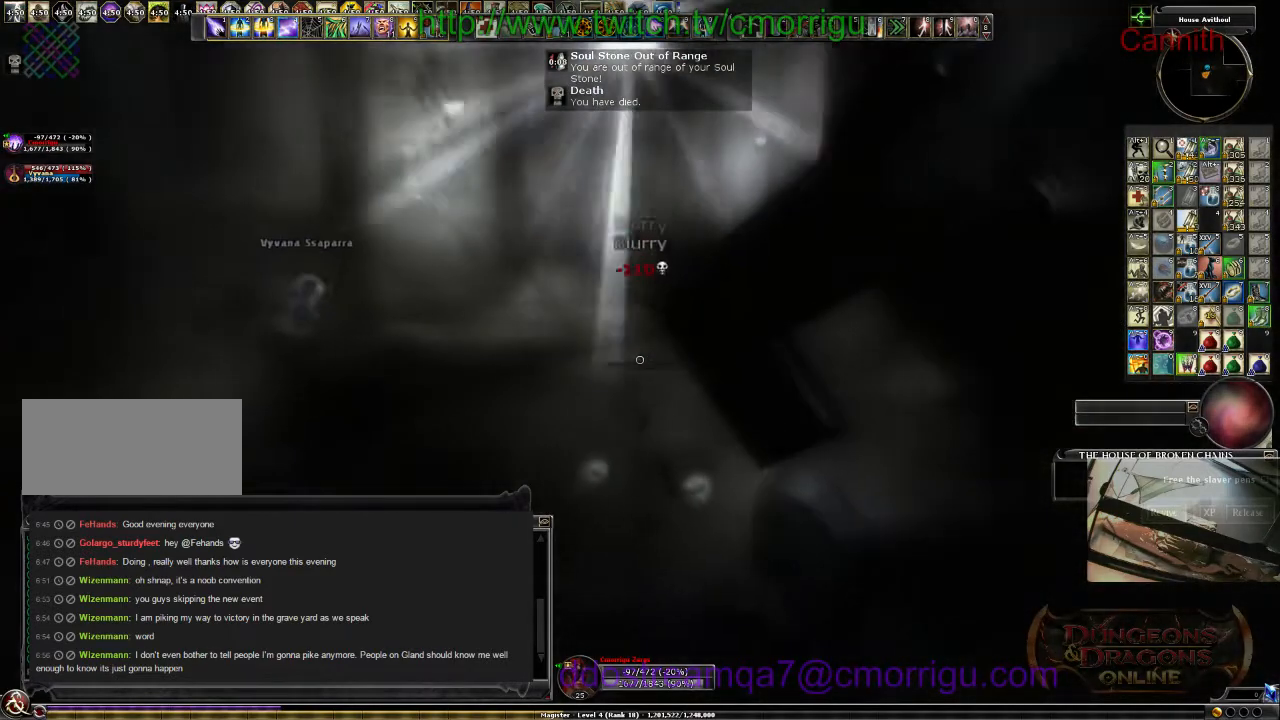
{"keys": [], "events": []}
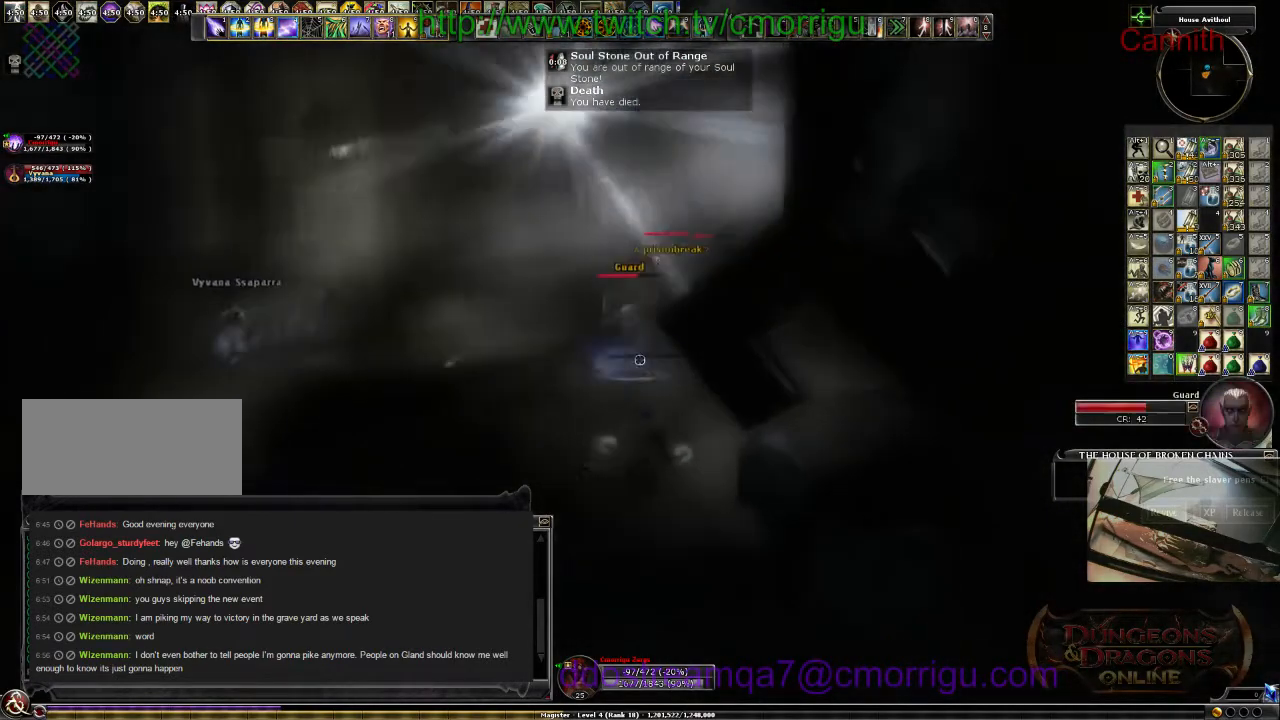
{"keys": ["a"], "events": [[300, "a", "down"]]}
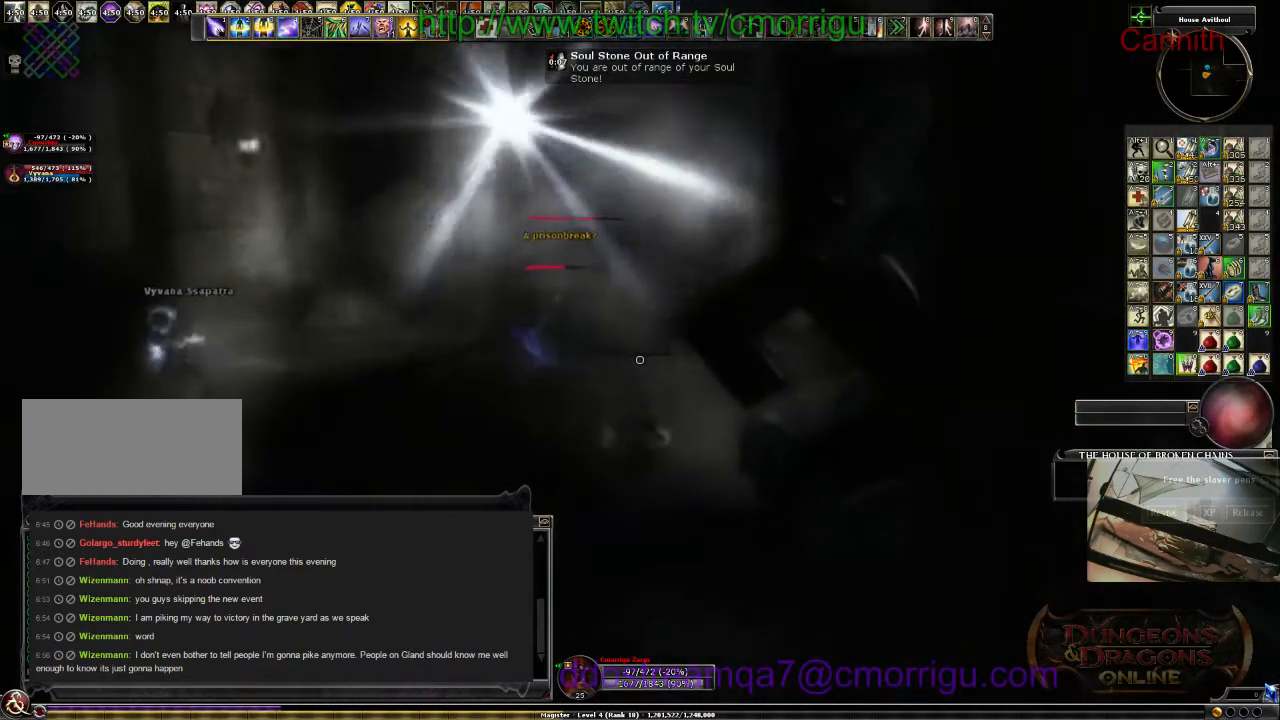
{"keys": ["w"], "events": [[433, "w", "down"], [467, "a", "up"]]}
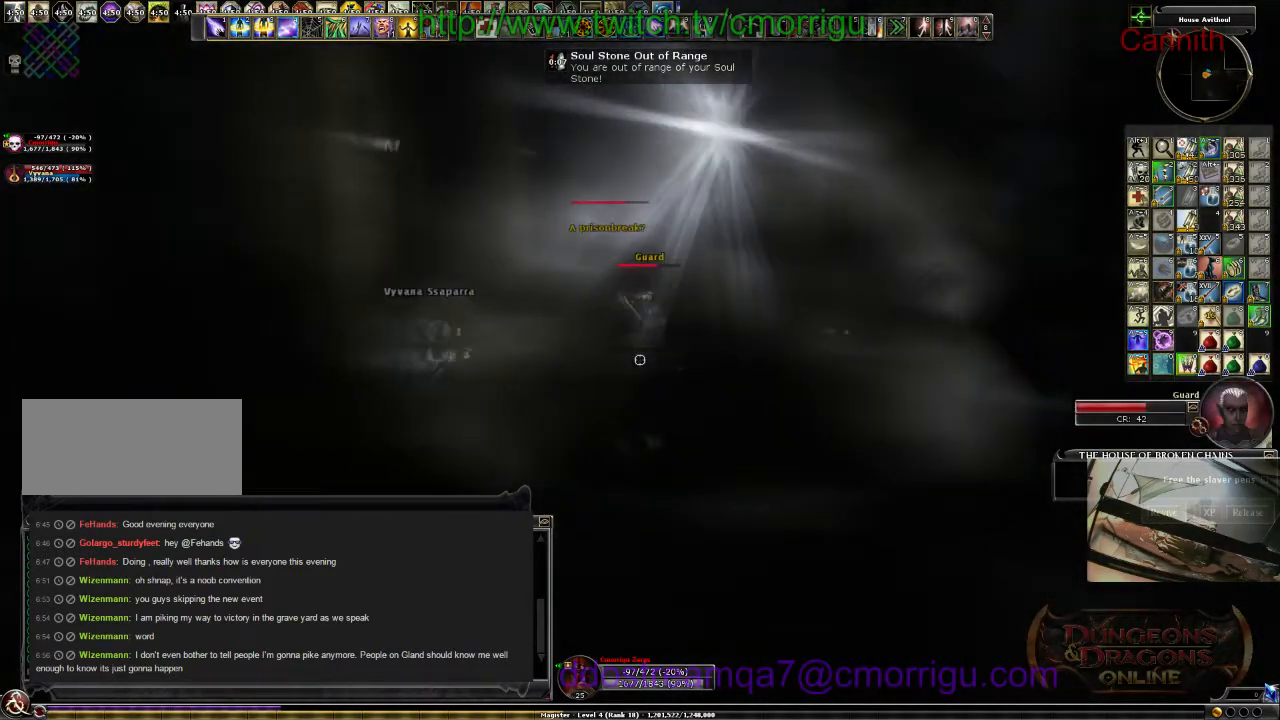
{"keys": ["d"], "events": [[67, "d", "down"], [267, "w", "up"]]}
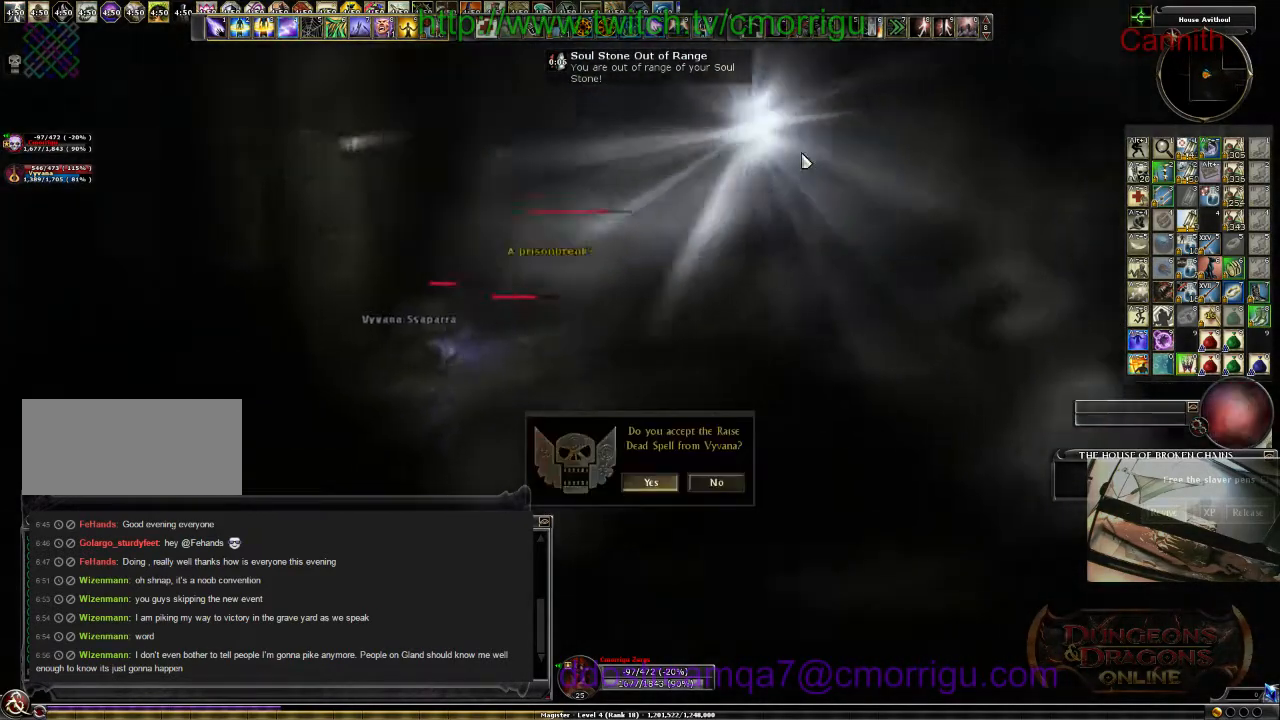
{"keys": [], "events": [[300, "d", "up"]]}
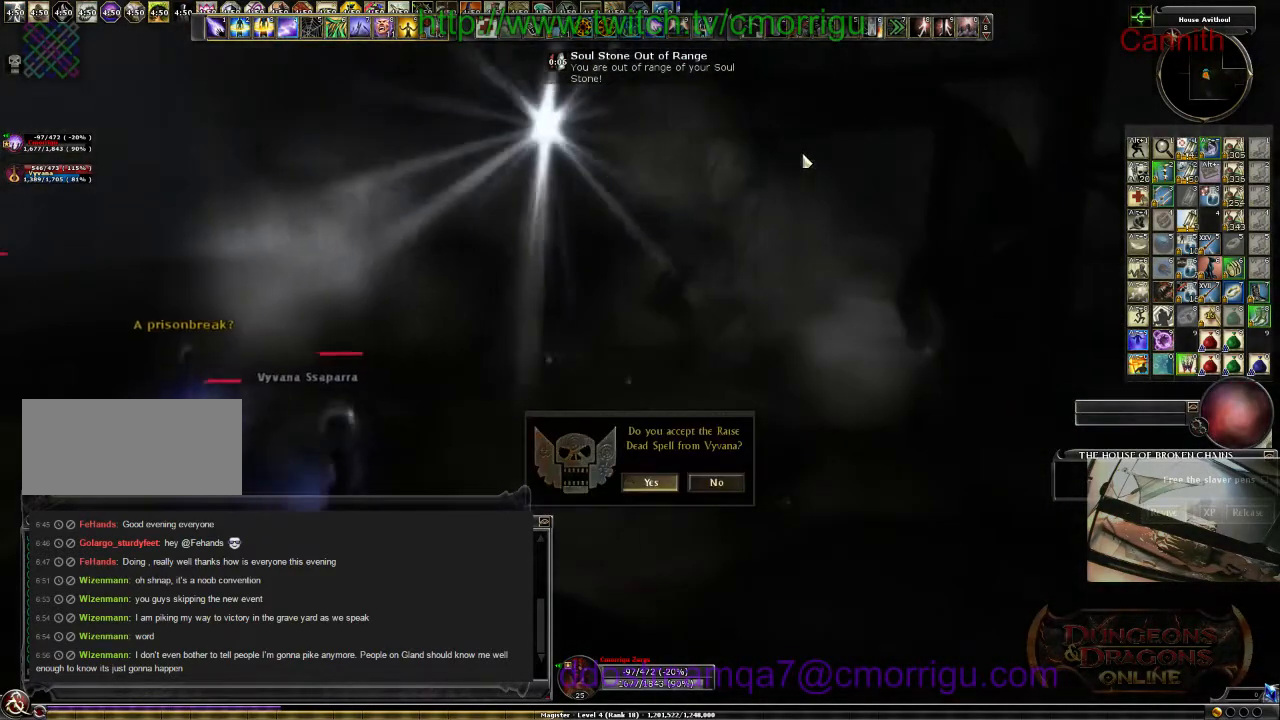
{"keys": ["w"], "events": [[467, "w", "down"]]}
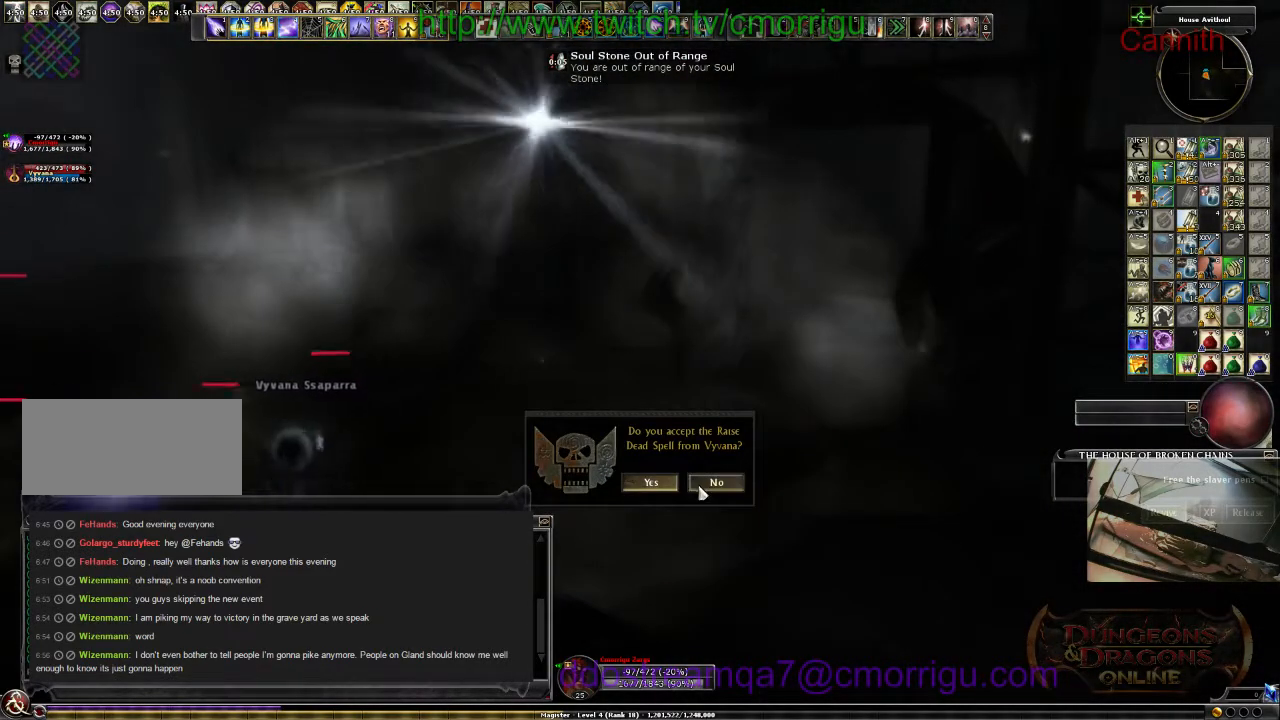
{"keys": ["d", "w"], "events": [[200, "d", "down"]]}
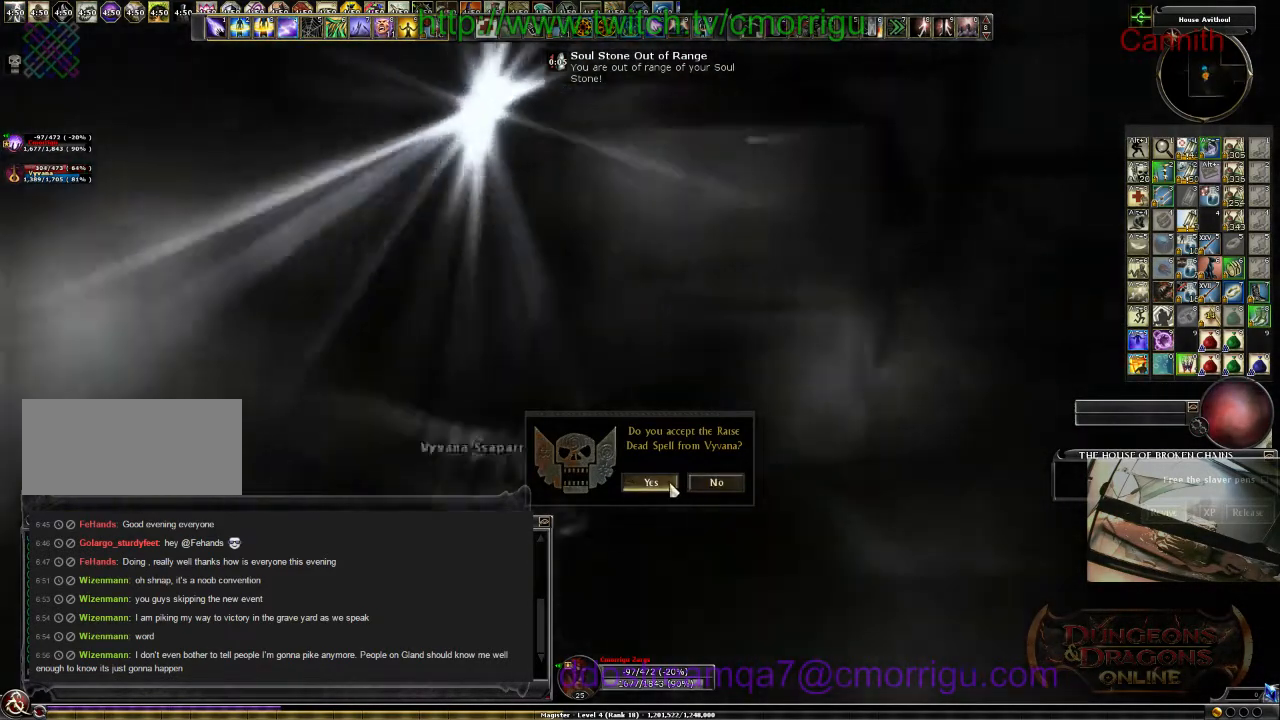
{"keys": ["w"], "events": [[33, "d", "up"]]}